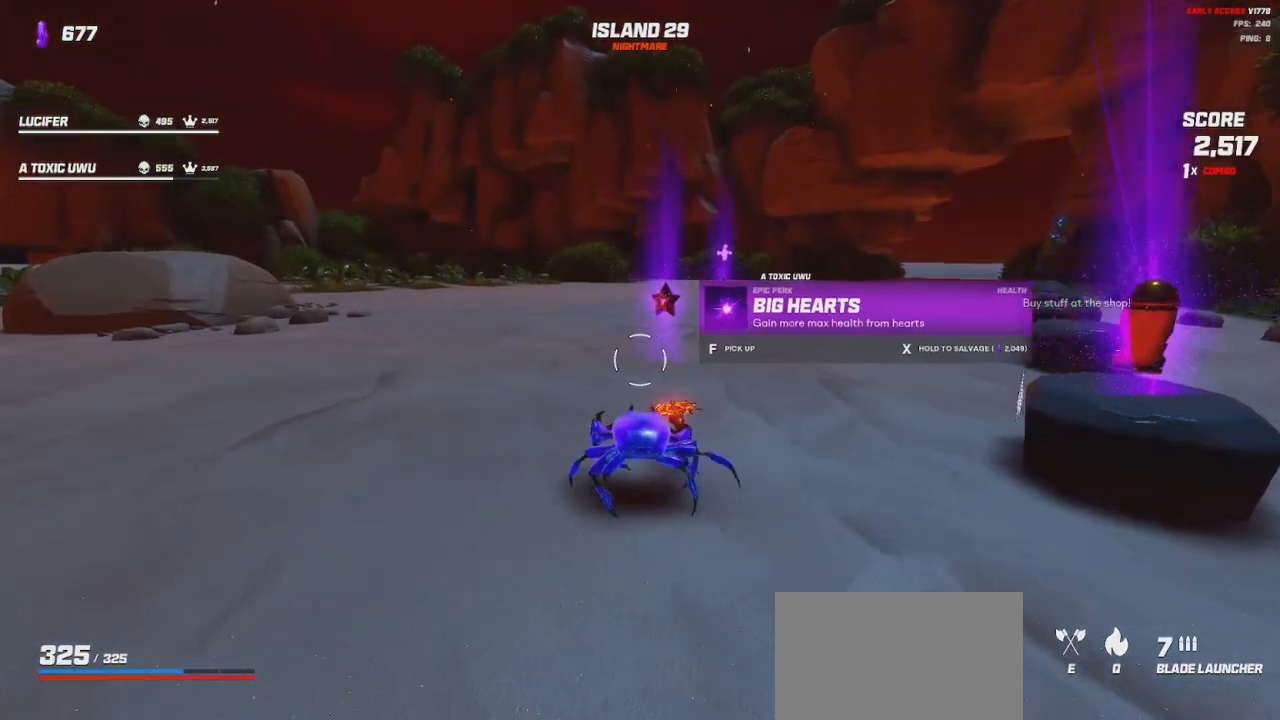
Gameplay with keyboard and mouse; each line is a JSON object with the keys and mouse buttons held at the frame after it. "events" lists presses ("down") and releases ("up") of "a", "ctrl", "d", "e", "q", "s", "shift", "space", "w", "mouse_left", "mouse_wheel", "mouse_right", "mouse_mb4" and "mouse_mb5" between this image and that frame as [ms after this image, input, new state], when the widget could be followed in between. "mouse_left", "mouse_wheel", "mouse_right", "mouse_mb4", "mouse_mb5" = the "left", "wheel", "right", "mb4", "mb5" buttons of the "mouse" list. No other keys are recorded. "wheel" means that the mouse wheel is clicked or scrolled. Mouse movement is not recorded.
{"keys": ["a", "w"], "mouse": []}
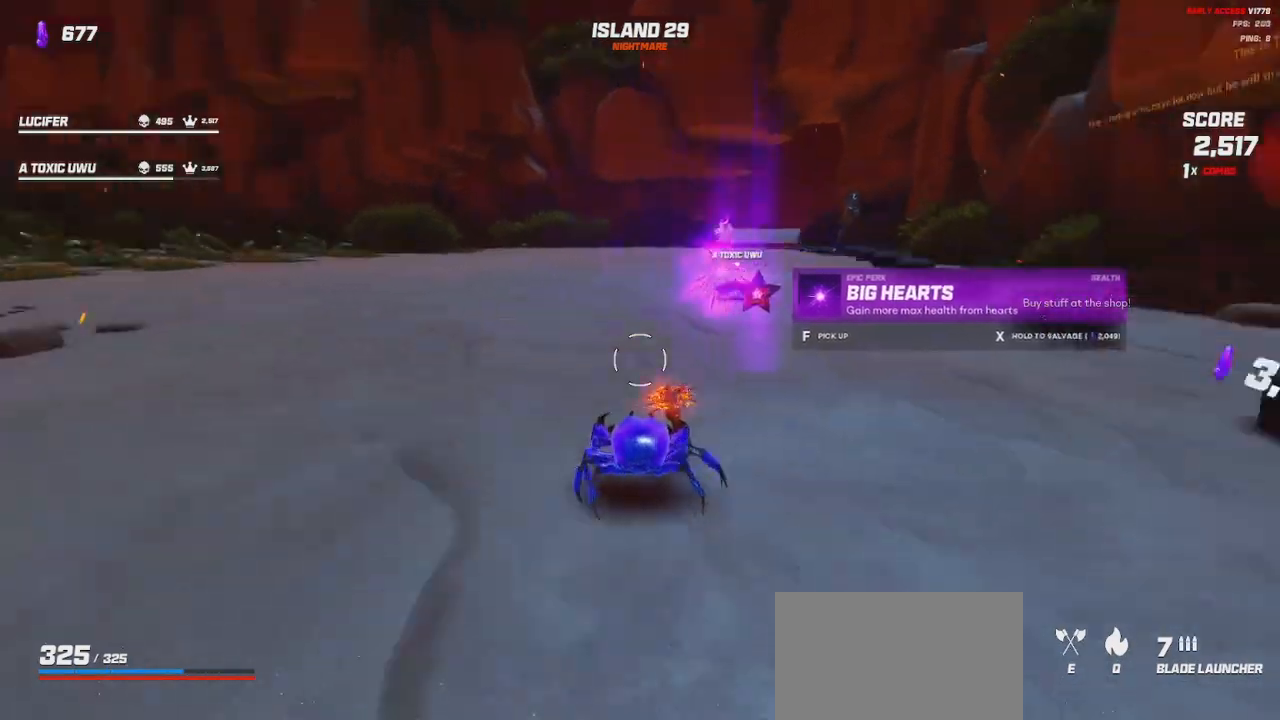
{"keys": ["w"], "mouse": [], "events": [[450, "a", "up"]]}
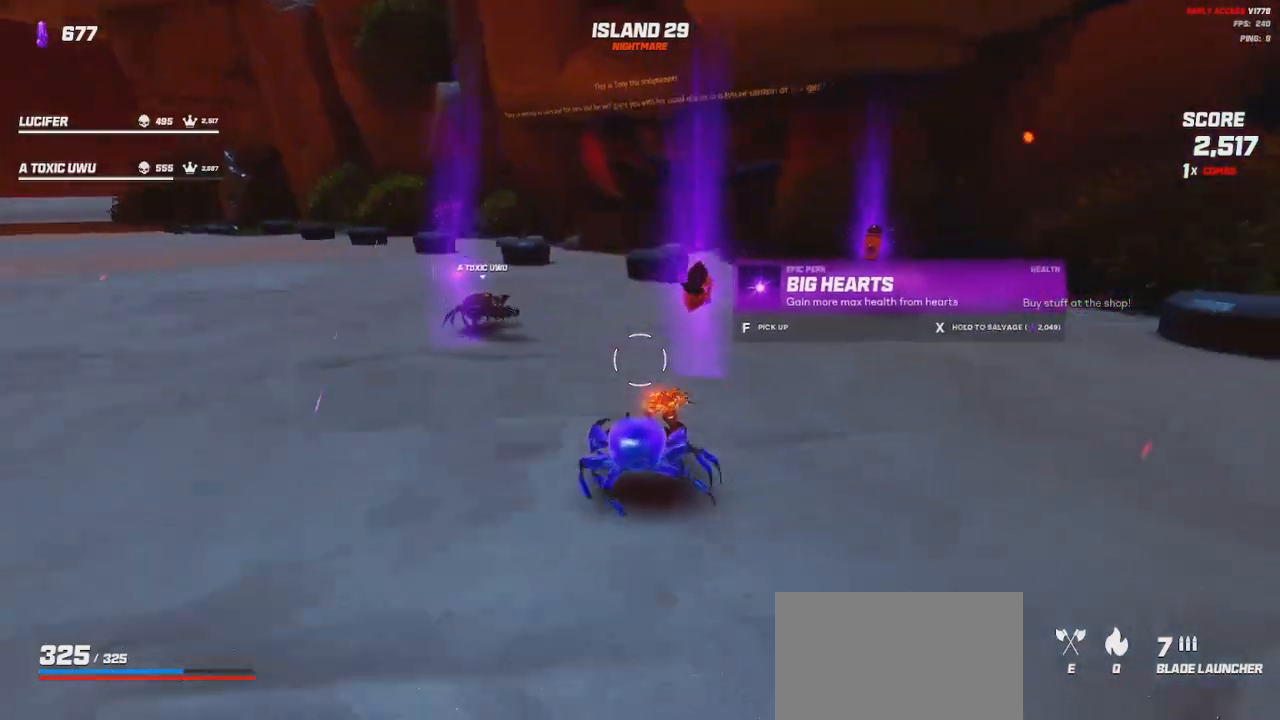
{"keys": ["d", "w"], "mouse": [], "events": [[16, "w", "up"], [266, "d", "down"], [416, "w", "down"]]}
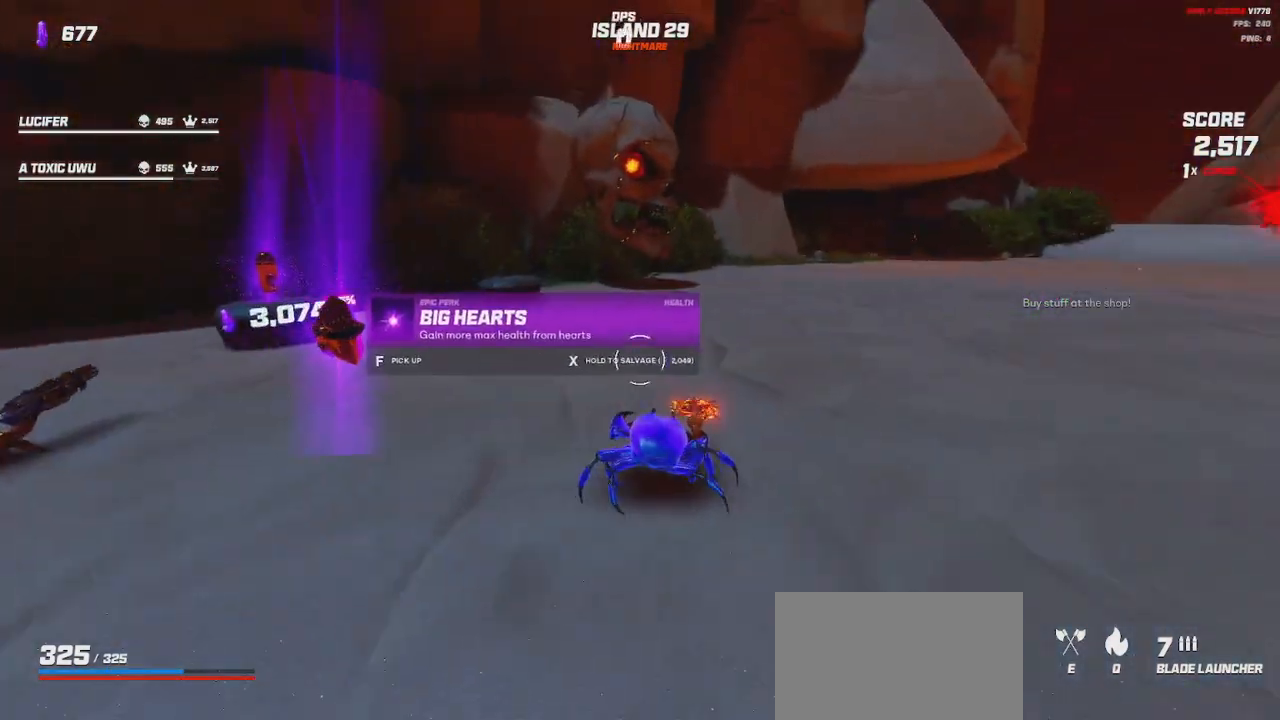
{"keys": ["d", "w"], "mouse": [], "events": []}
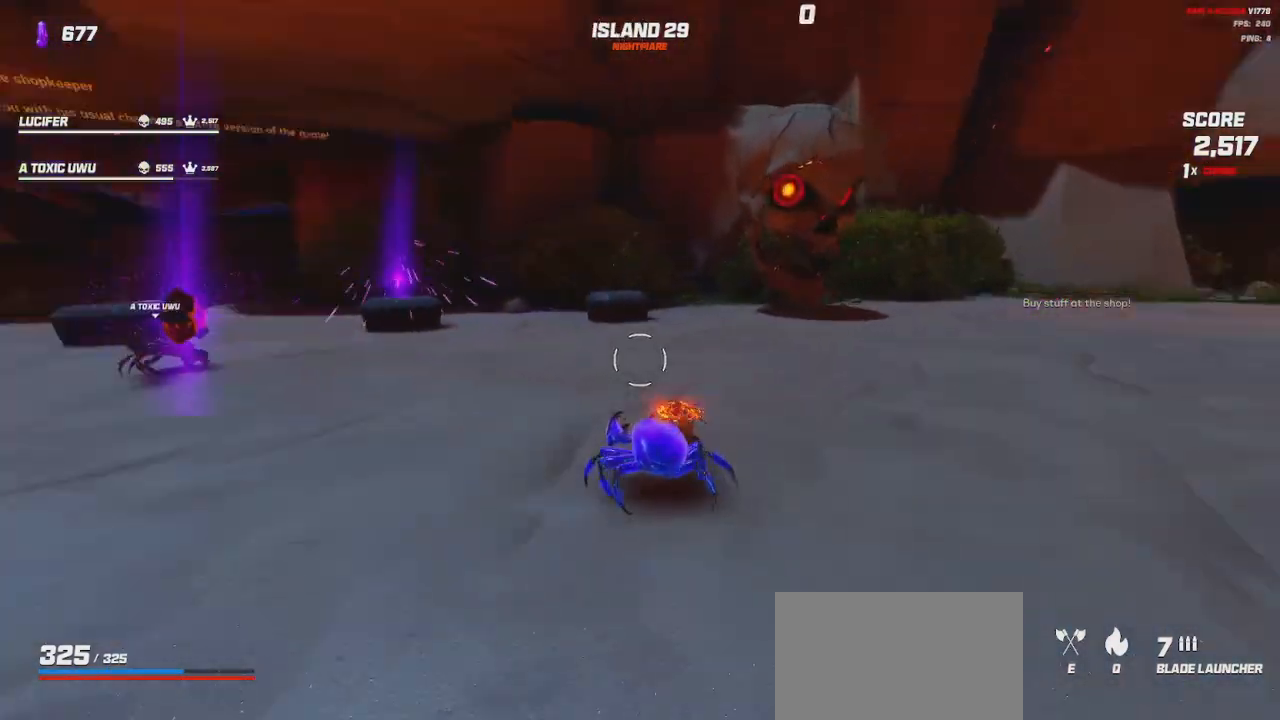
{"keys": [], "mouse": [], "events": [[83, "w", "up"], [233, "d", "up"]]}
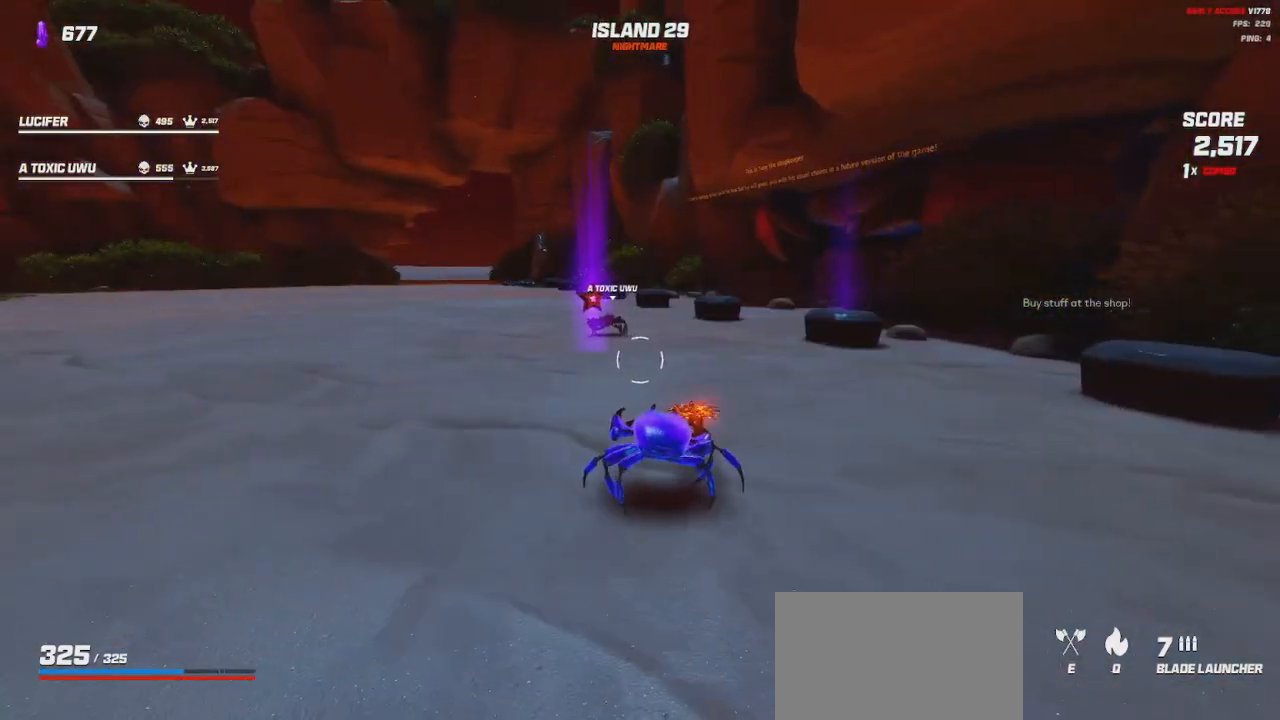
{"keys": [], "mouse": [], "events": []}
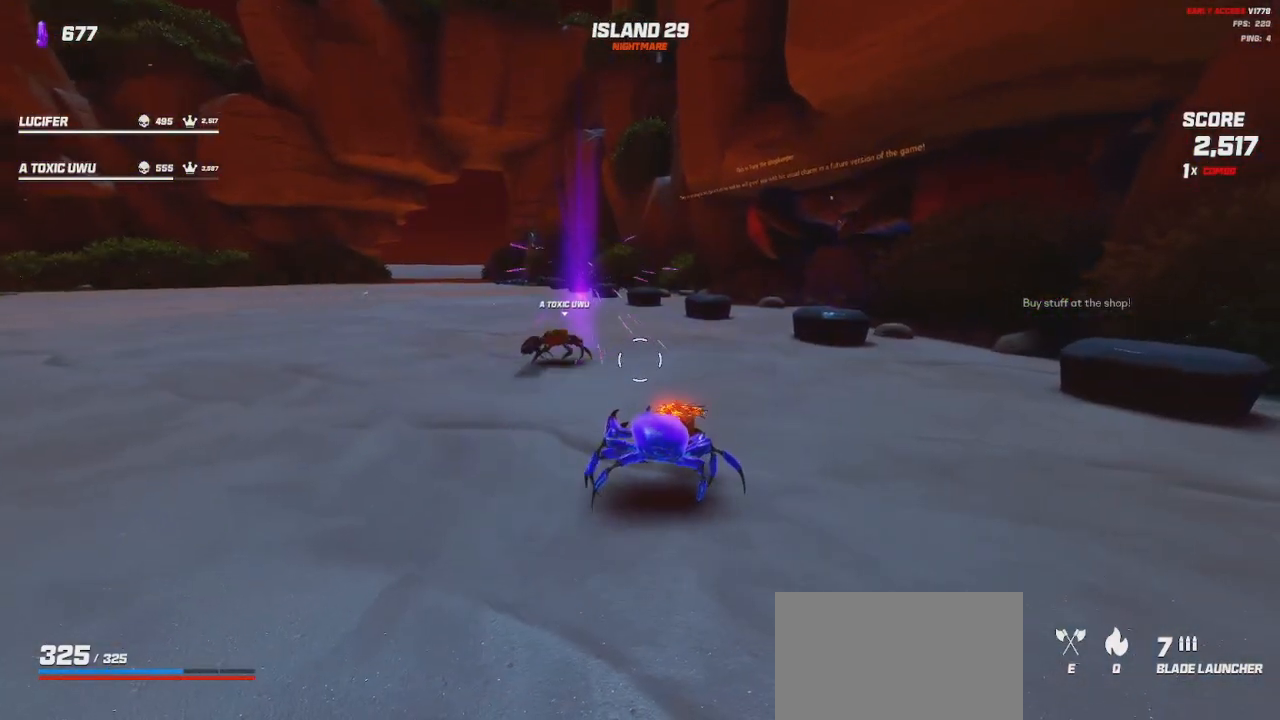
{"keys": ["w"], "mouse": [], "events": [[100, "w", "down"]]}
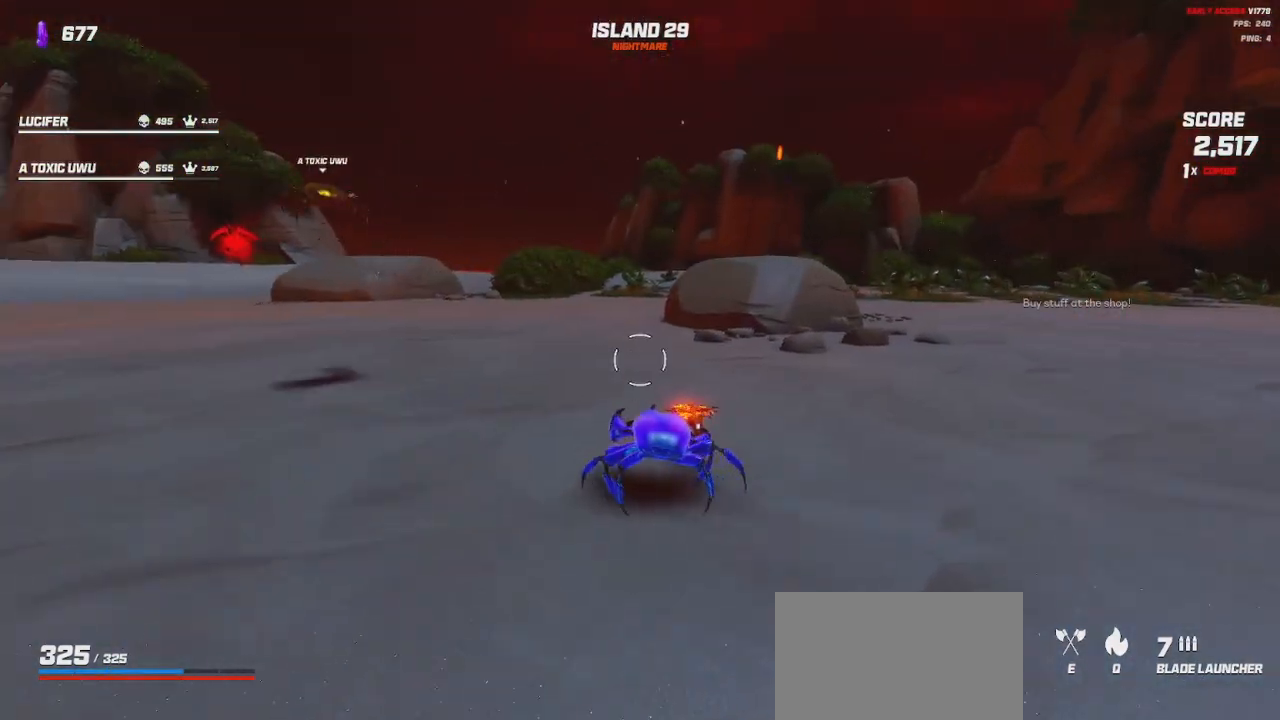
{"keys": ["shift", "space", "w"], "mouse": [], "events": [[116, "shift", "down"], [433, "space", "down"]]}
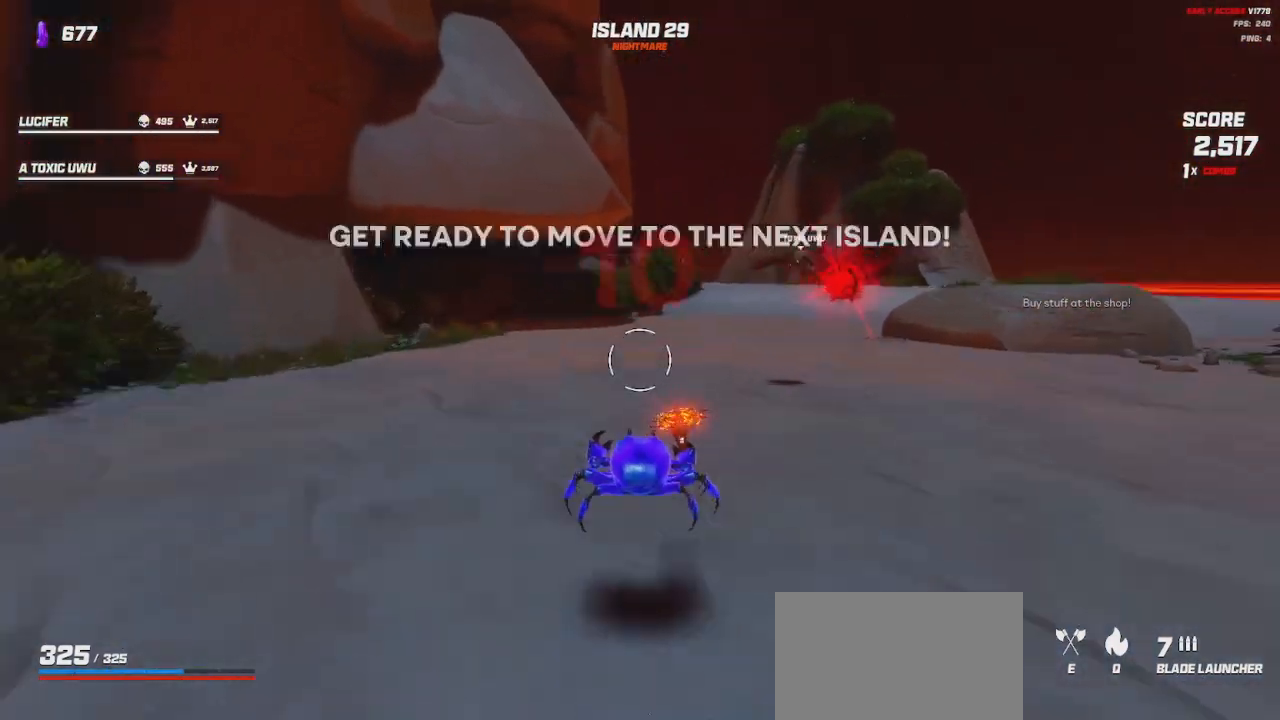
{"keys": ["w"], "mouse": [], "events": [[16, "shift", "up"], [33, "d", "down"], [66, "space", "up"], [150, "d", "up"]]}